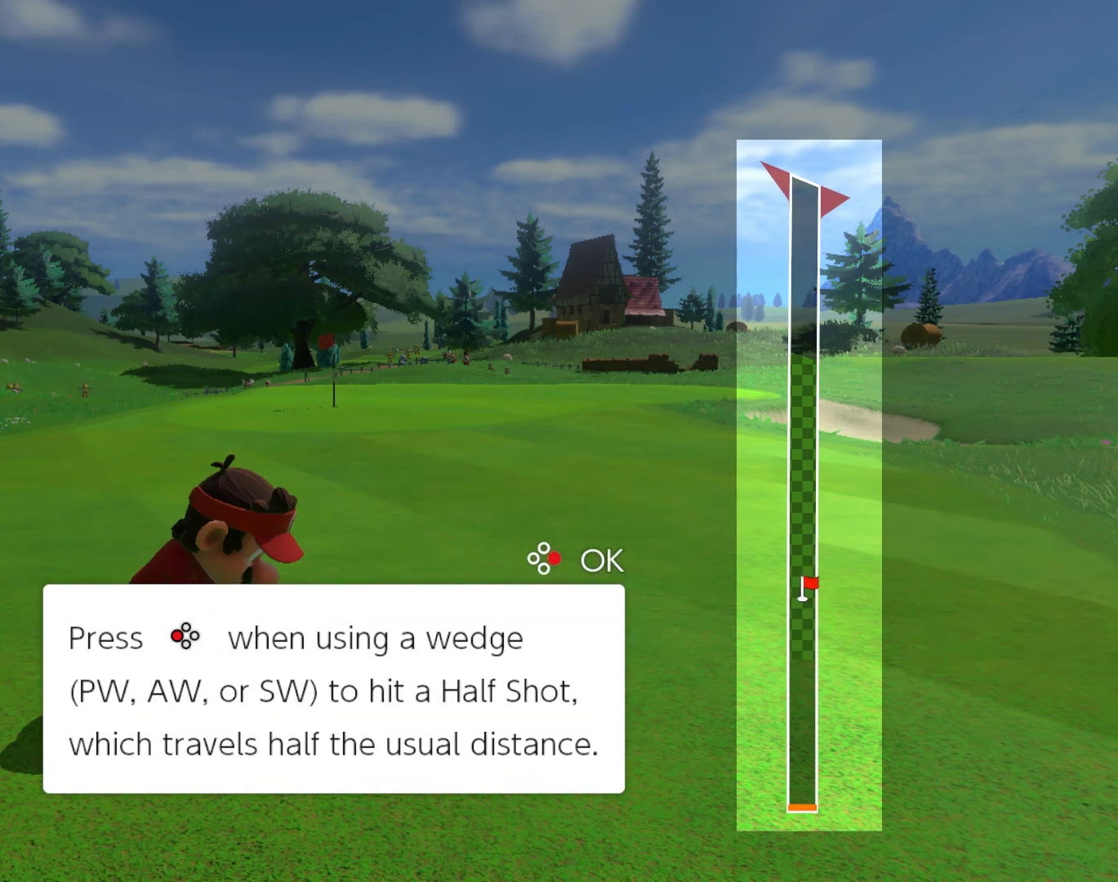
Gameplay with a controller (Nintendo layout); each line is a JSON object with the inputs held at the frame after it. "events" lists button and stick changes between this image and that frame as [ms after this image, input, new state], when the widget could be followed in between. Not read: right_stick.
{"buttons": ["Y"], "left_stick": "center", "events": [[400, "Y", "down"]]}
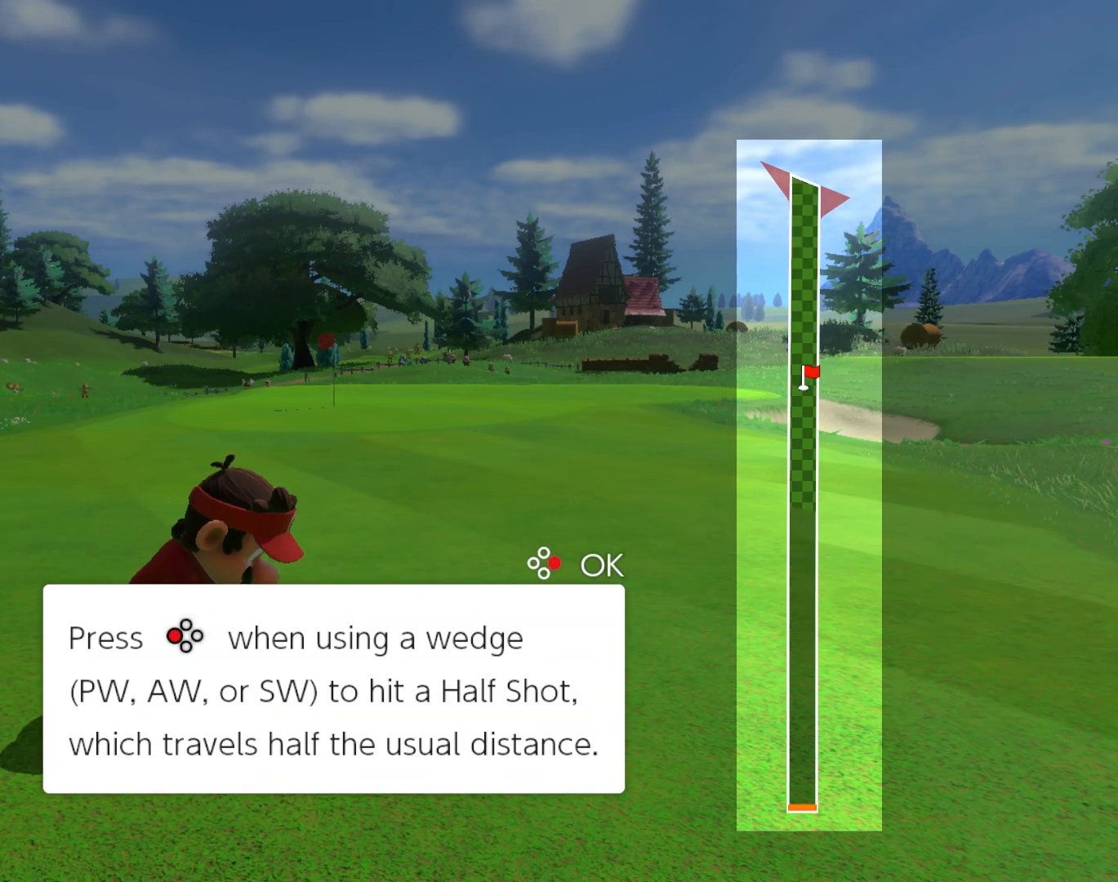
{"buttons": ["Y"], "left_stick": "center", "events": []}
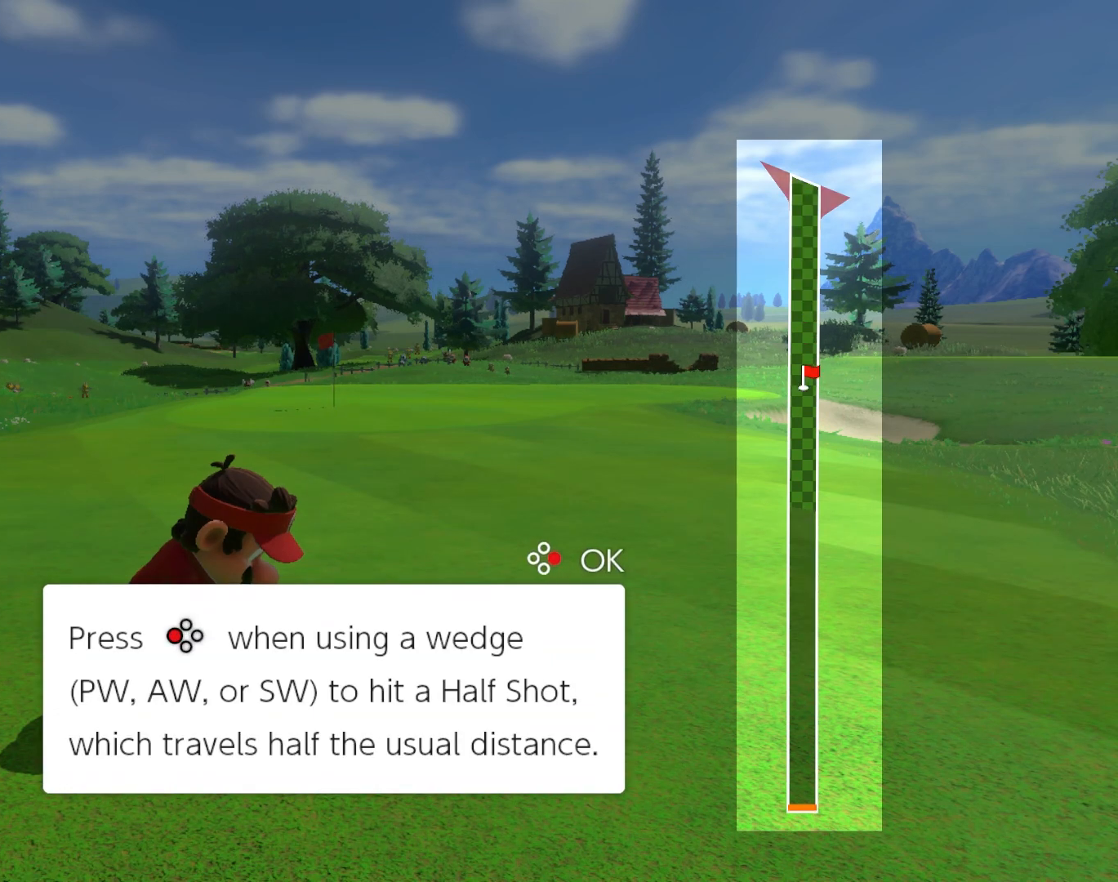
{"buttons": ["Y"], "left_stick": "center", "events": []}
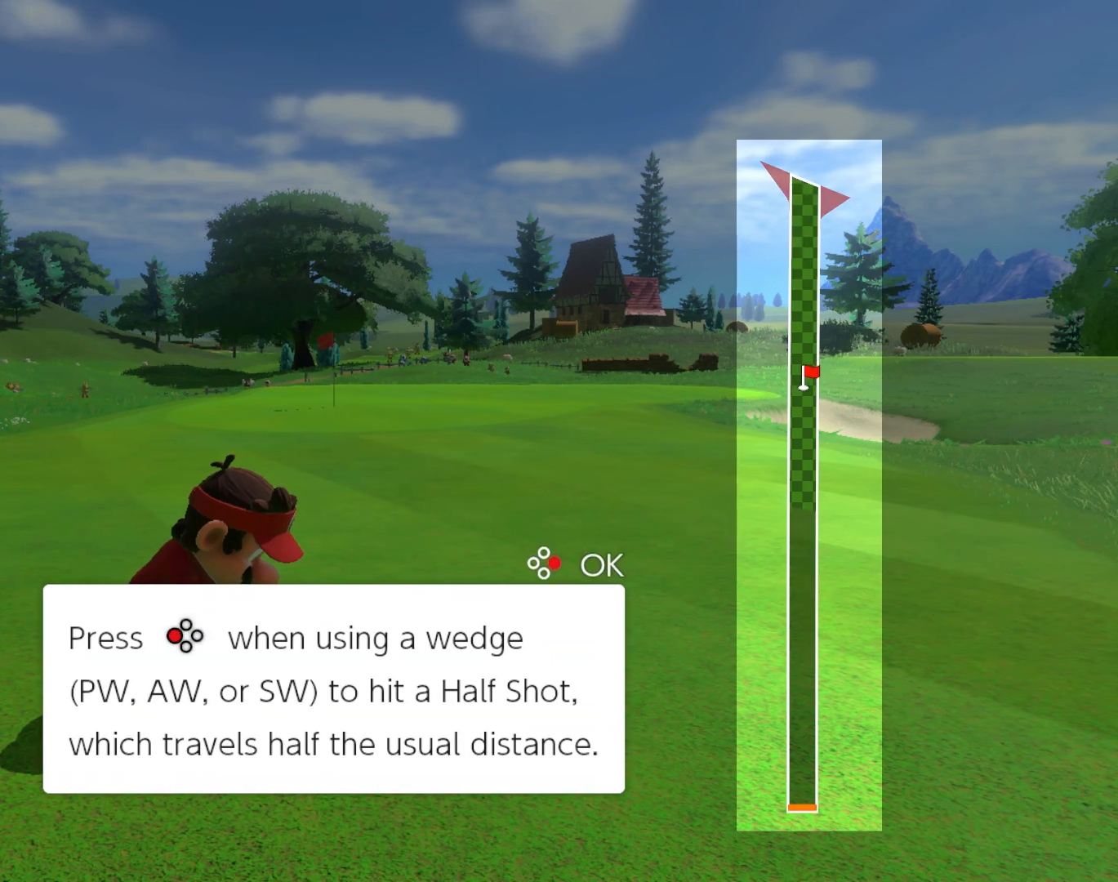
{"buttons": ["Y"], "left_stick": "center", "events": []}
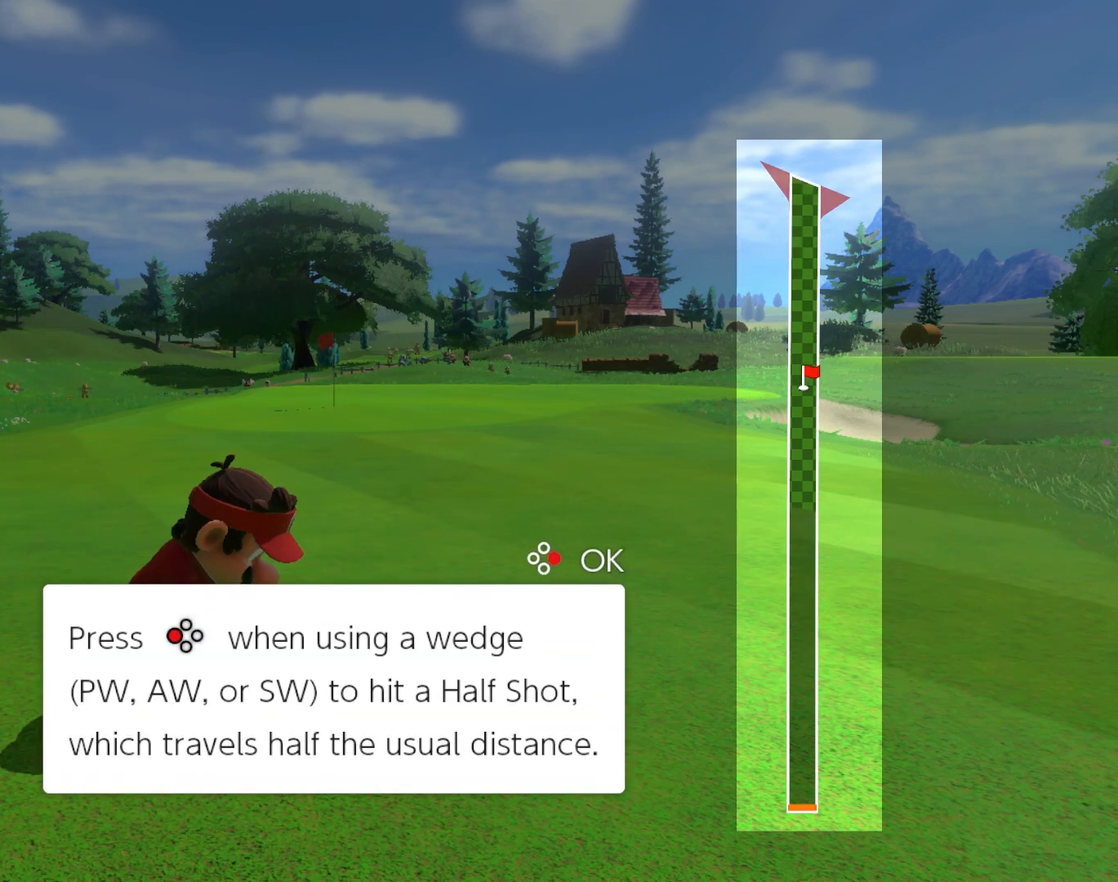
{"buttons": [], "left_stick": "center", "events": [[300, "Y", "up"]]}
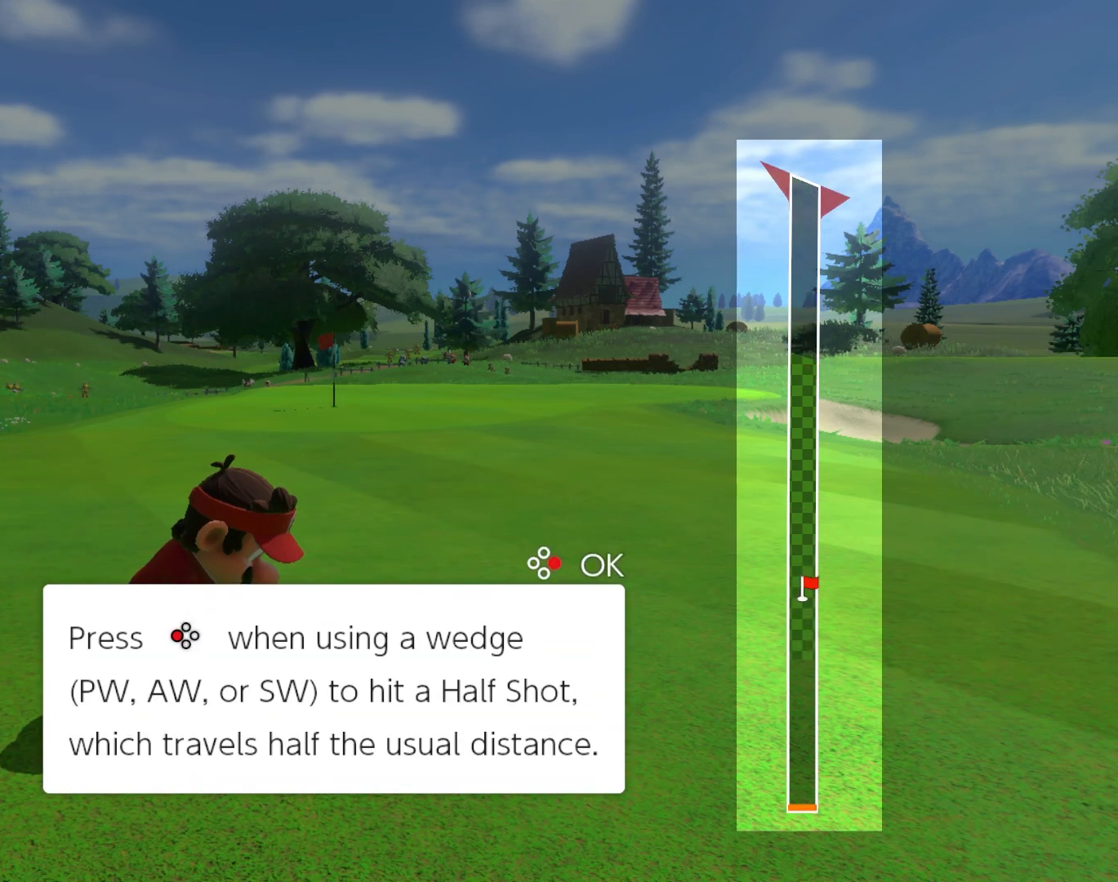
{"buttons": [], "left_stick": "center", "events": []}
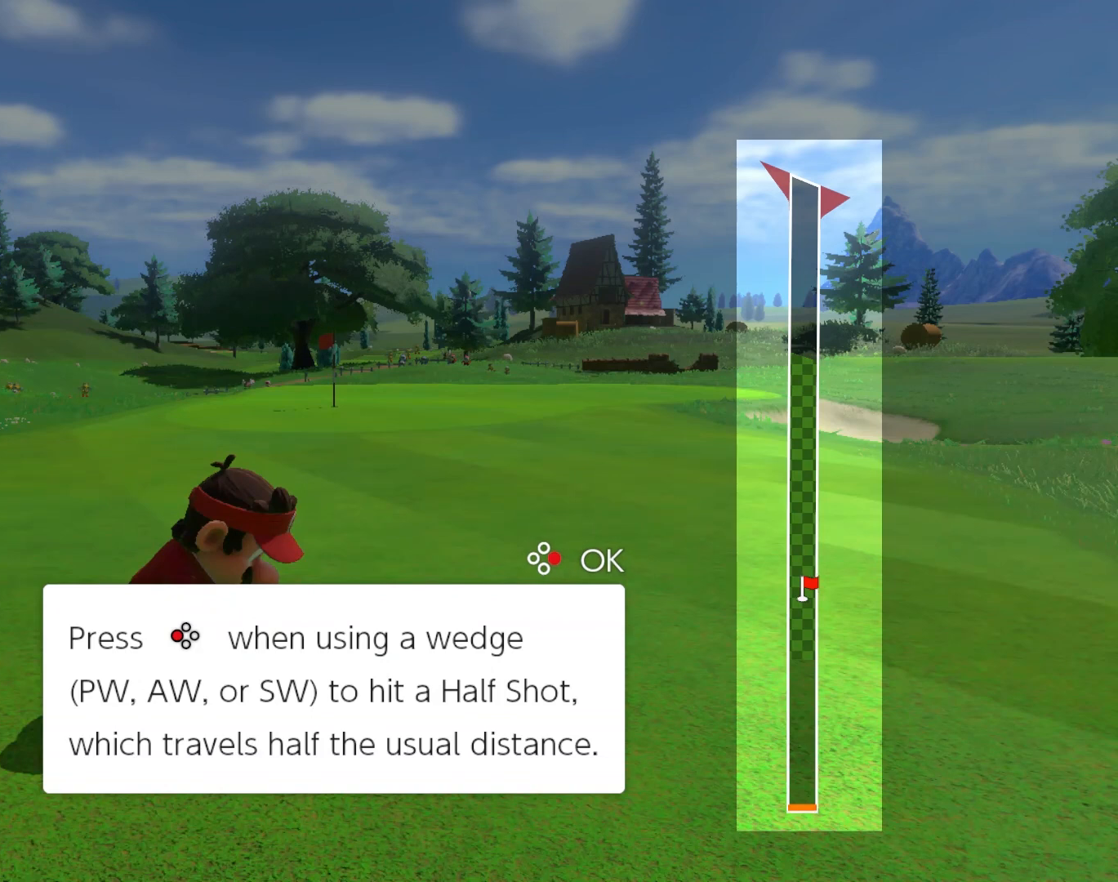
{"buttons": [], "left_stick": "center", "events": []}
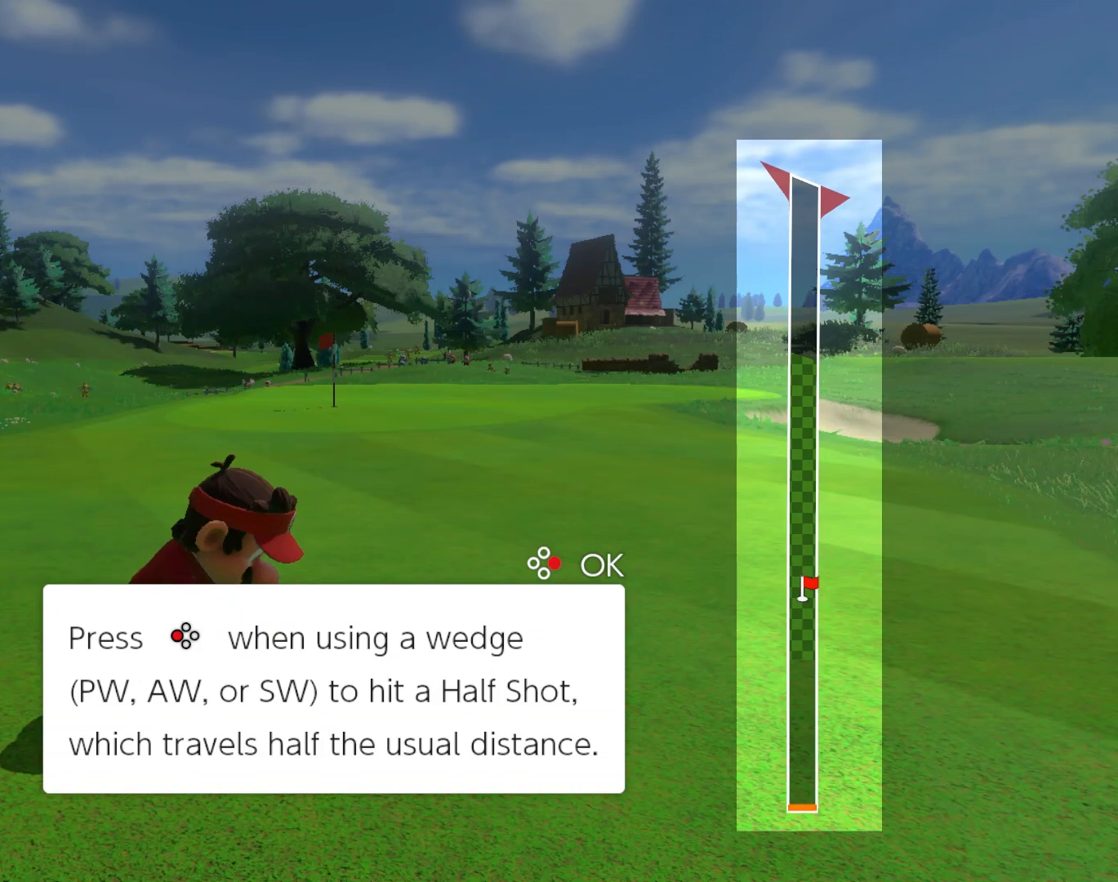
{"buttons": [], "left_stick": "center", "events": []}
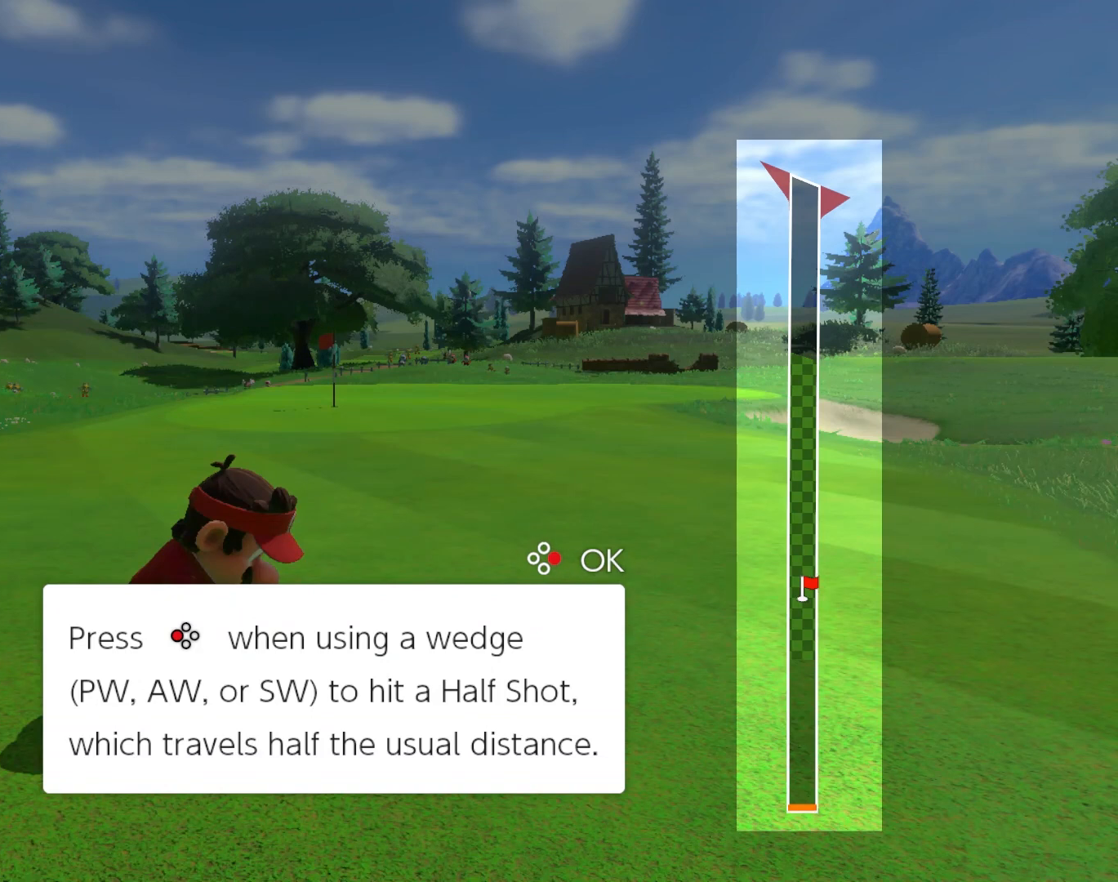
{"buttons": ["Y"], "left_stick": "center", "events": [[400, "Y", "down"]]}
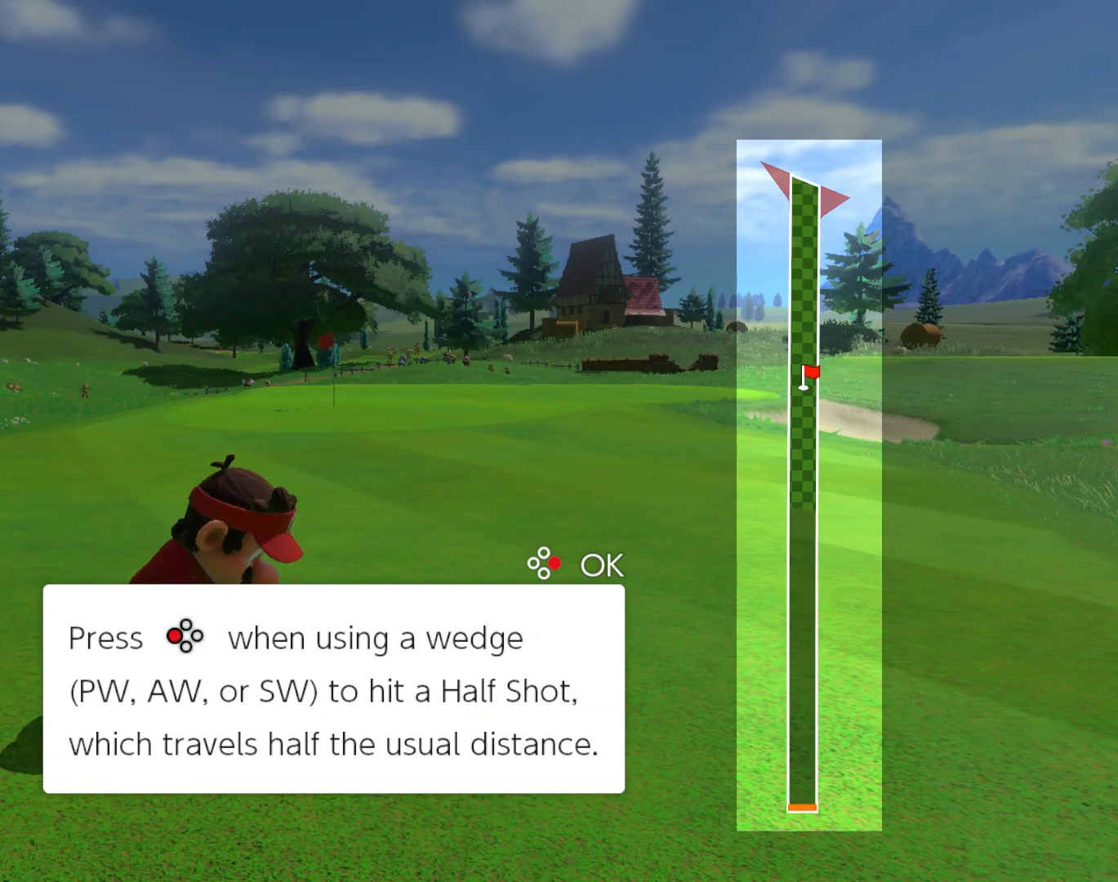
{"buttons": ["Y"], "left_stick": "center", "events": []}
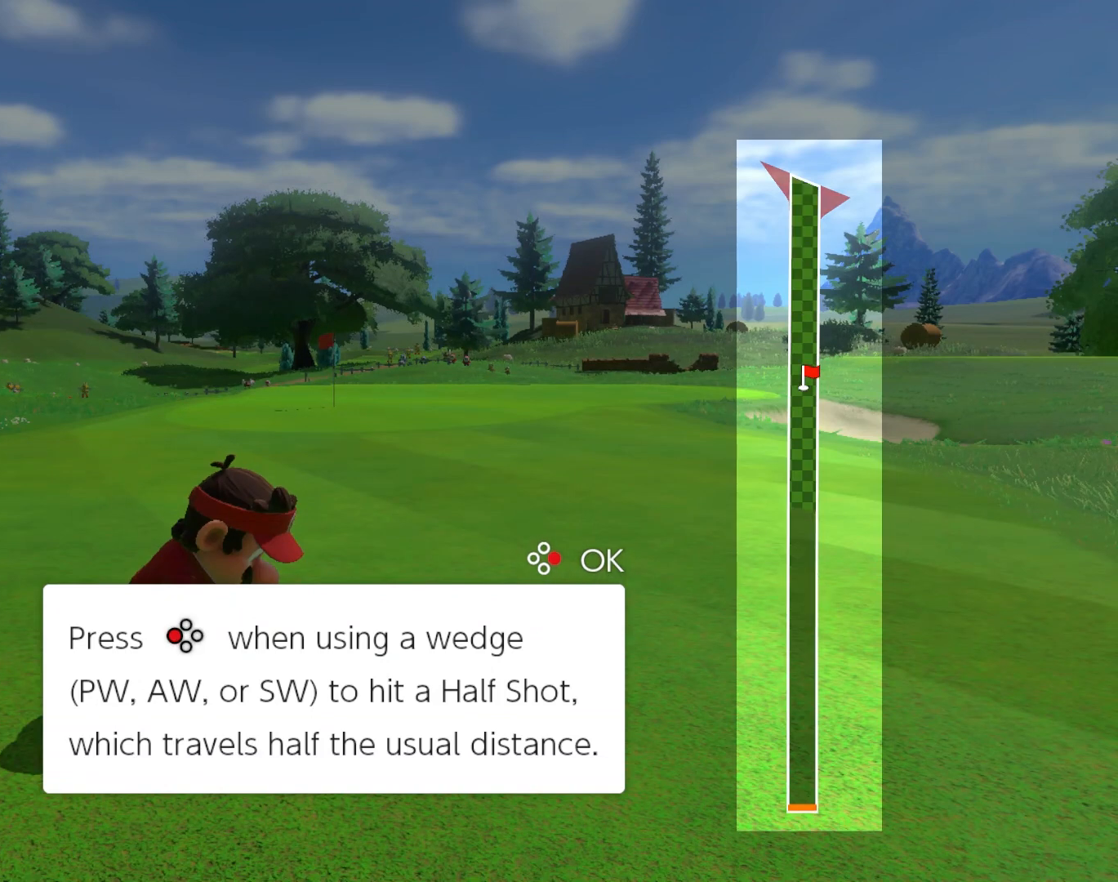
{"buttons": ["Y"], "left_stick": "center", "events": []}
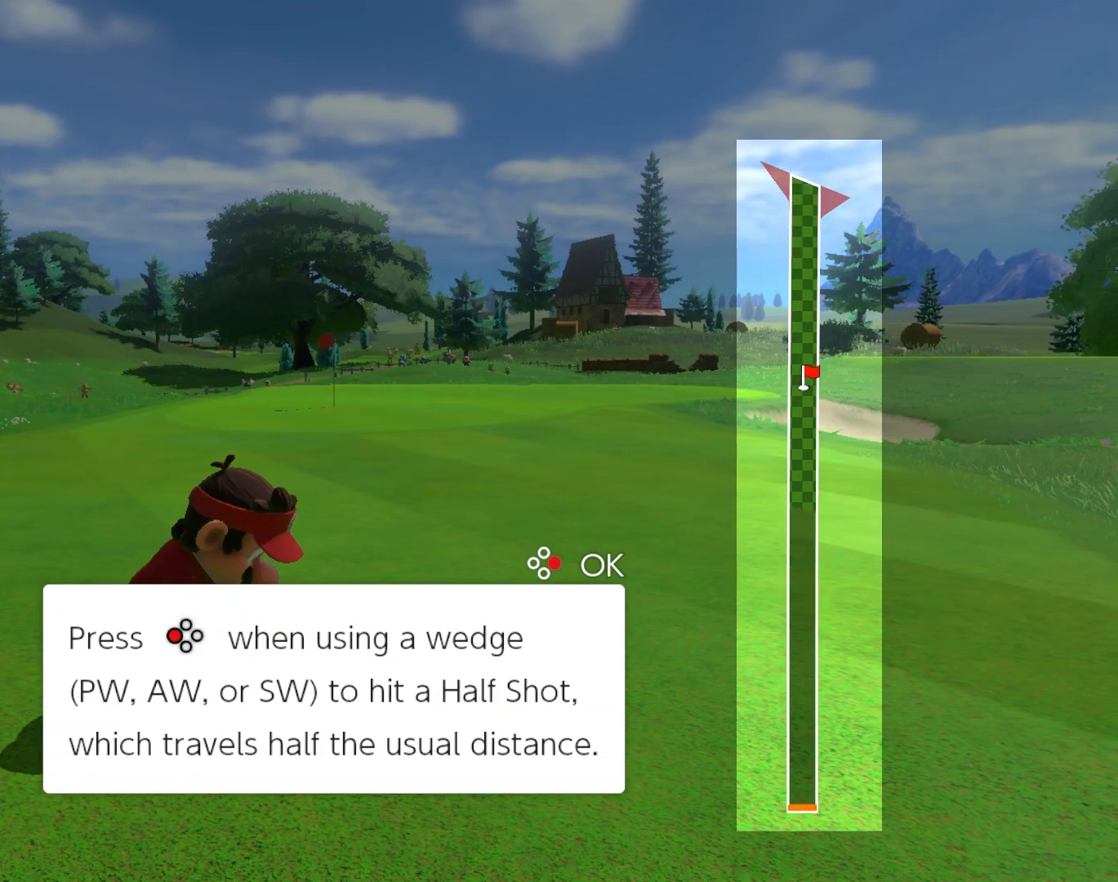
{"buttons": ["Y"], "left_stick": "center", "events": []}
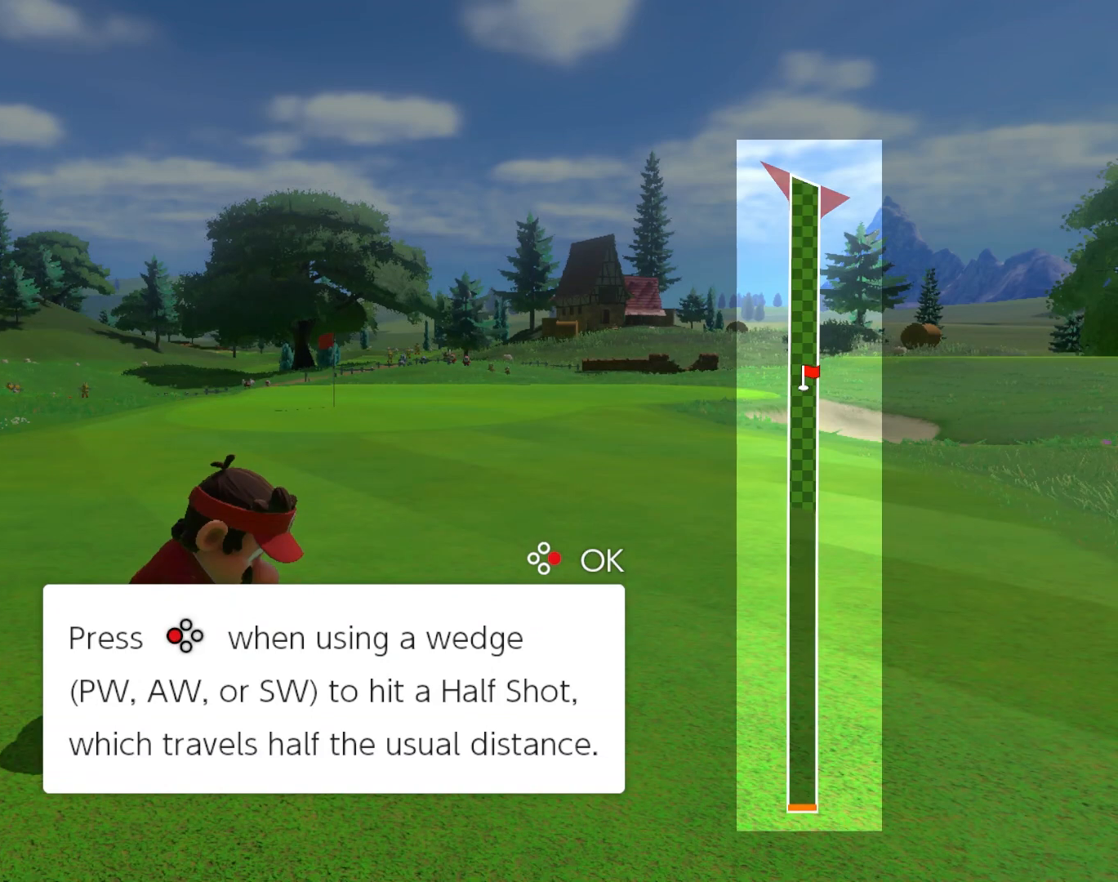
{"buttons": [], "left_stick": "center", "events": [[300, "Y", "up"]]}
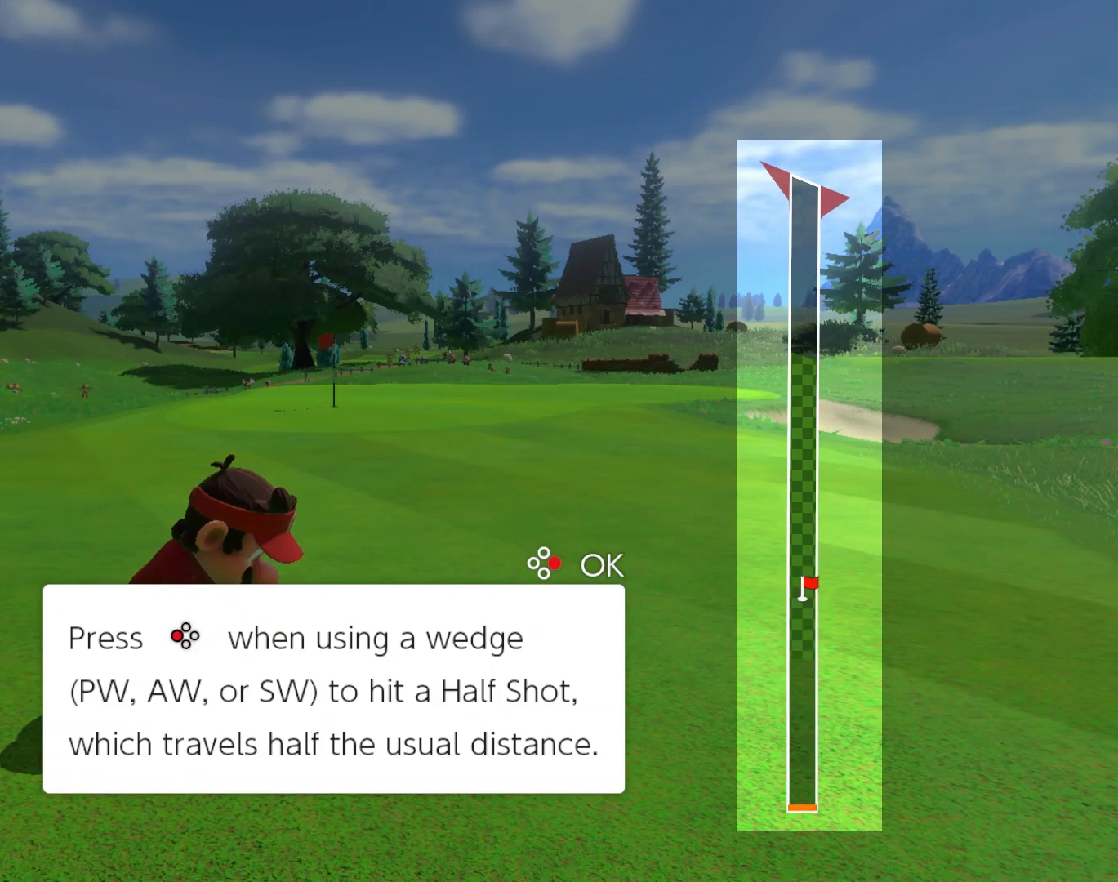
{"buttons": [], "left_stick": "center", "events": []}
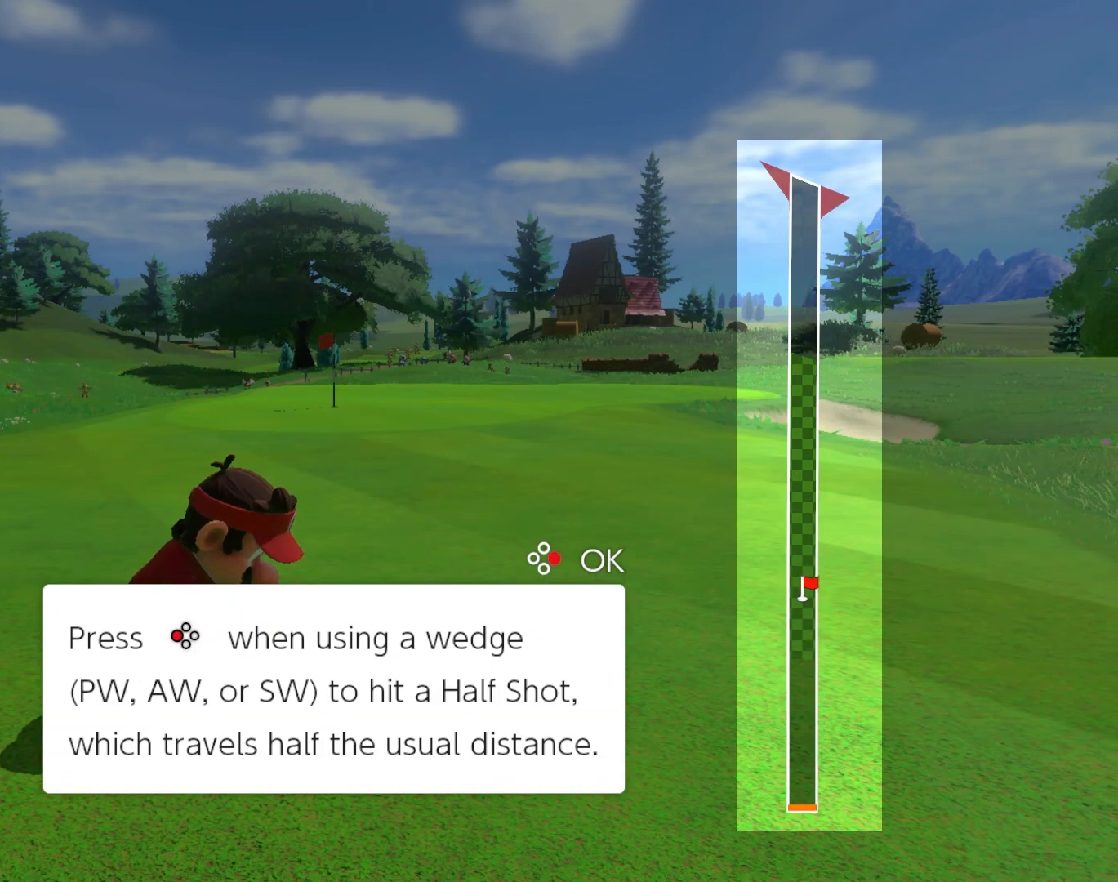
{"buttons": [], "left_stick": "center", "events": []}
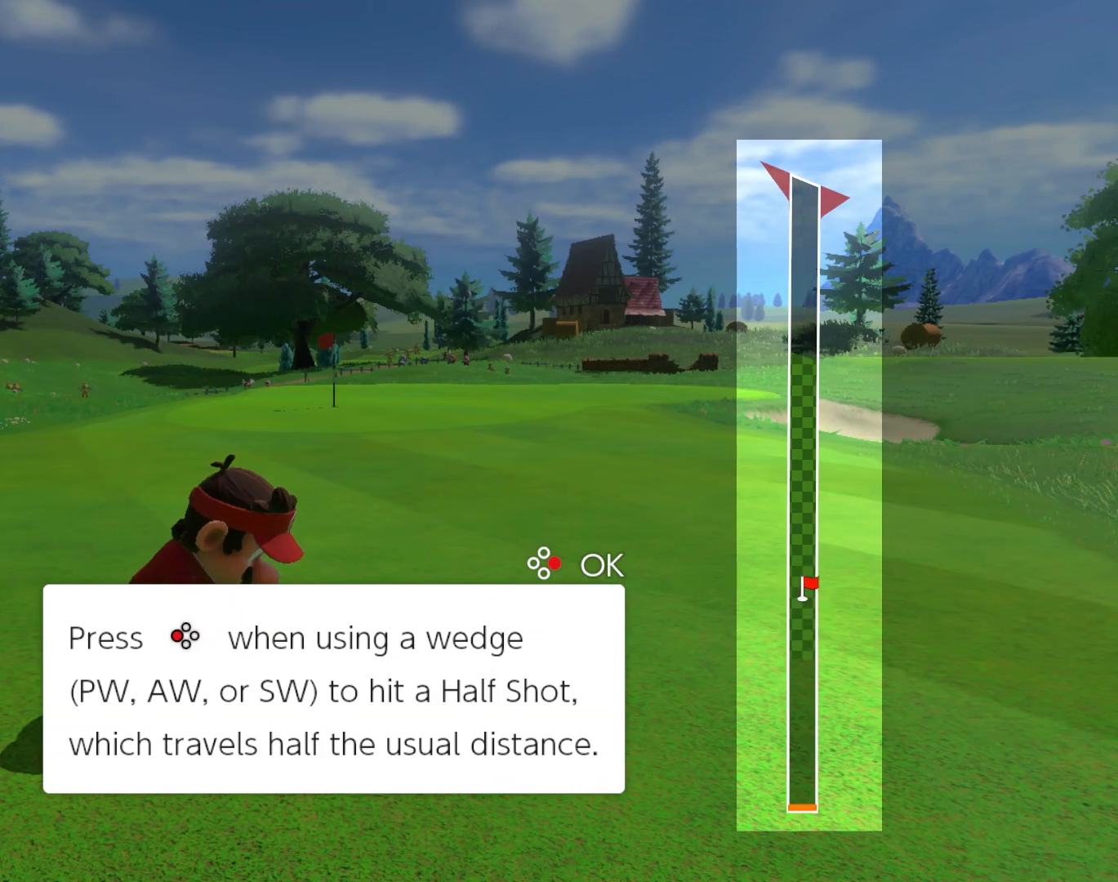
{"buttons": [], "left_stick": "center", "events": []}
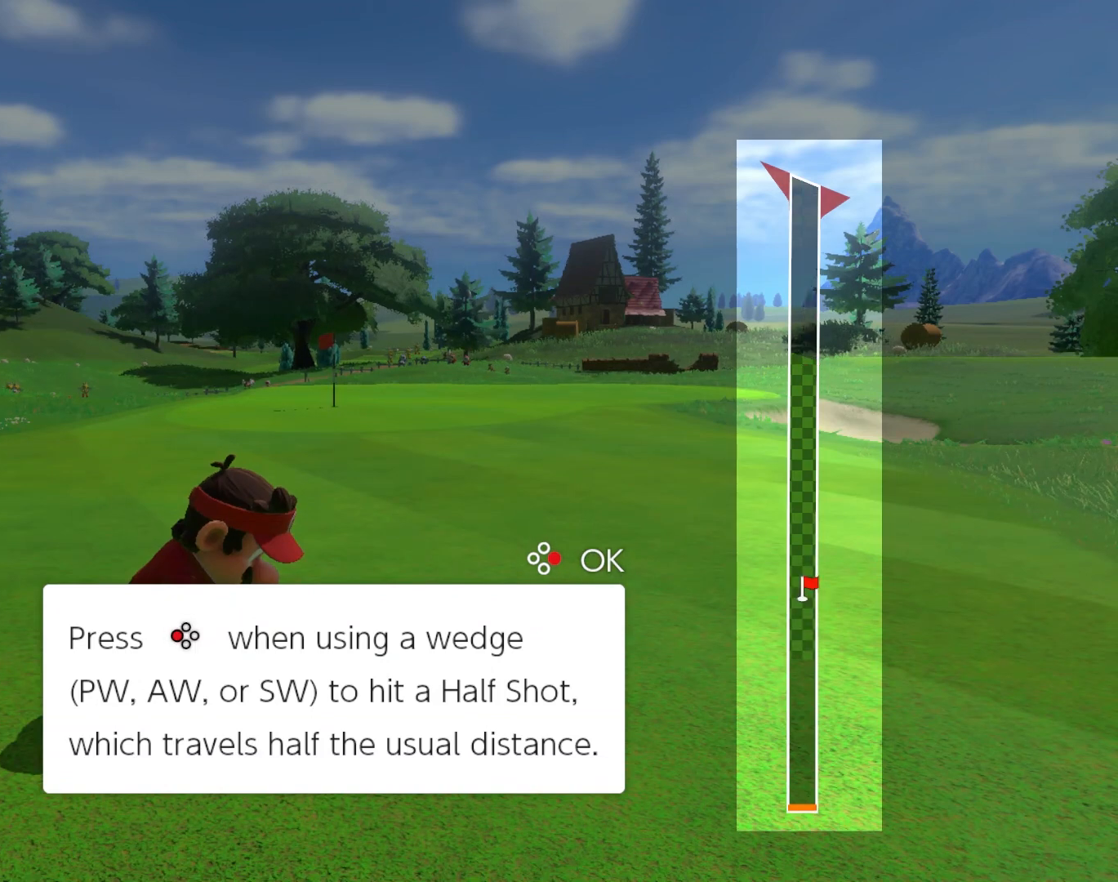
{"buttons": ["Y"], "left_stick": "center", "events": [[400, "Y", "down"]]}